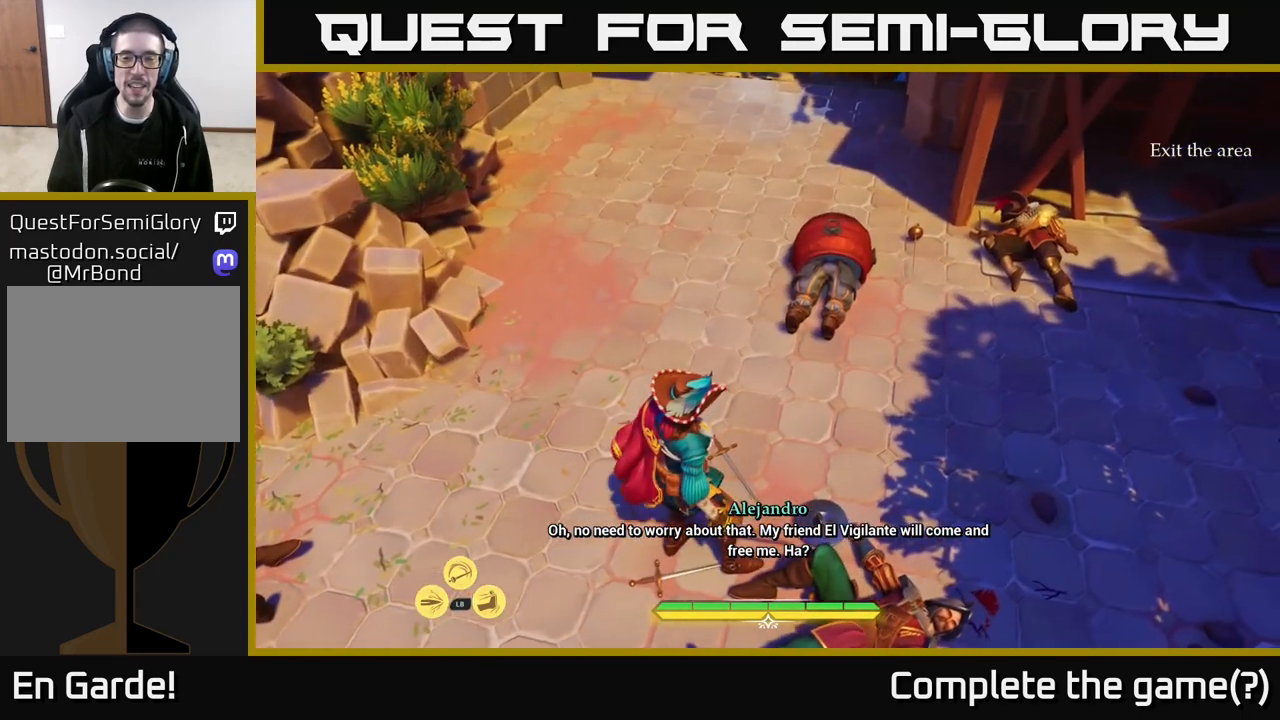
Gameplay with a controller (Xbox layout); each line is a JSON object with the inputs held at the frame after it. "events" lists button and stick changes between this image and that frame as [ms after this image, input, new state], when the widget could be followed in between.
{"buttons": [], "left_stick": "center", "right_stick": "center", "events": [[167, "SELECT", "down"], [267, "SELECT", "up"]]}
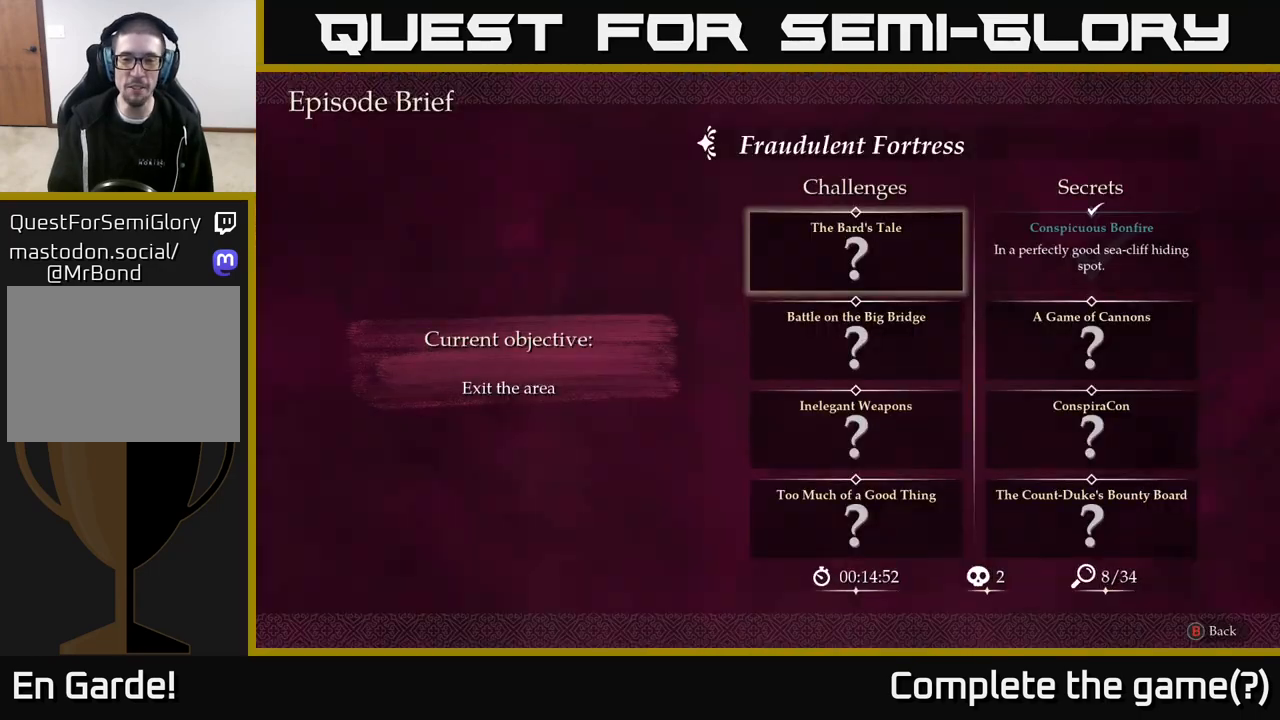
{"buttons": [], "left_stick": "center", "right_stick": "center", "events": []}
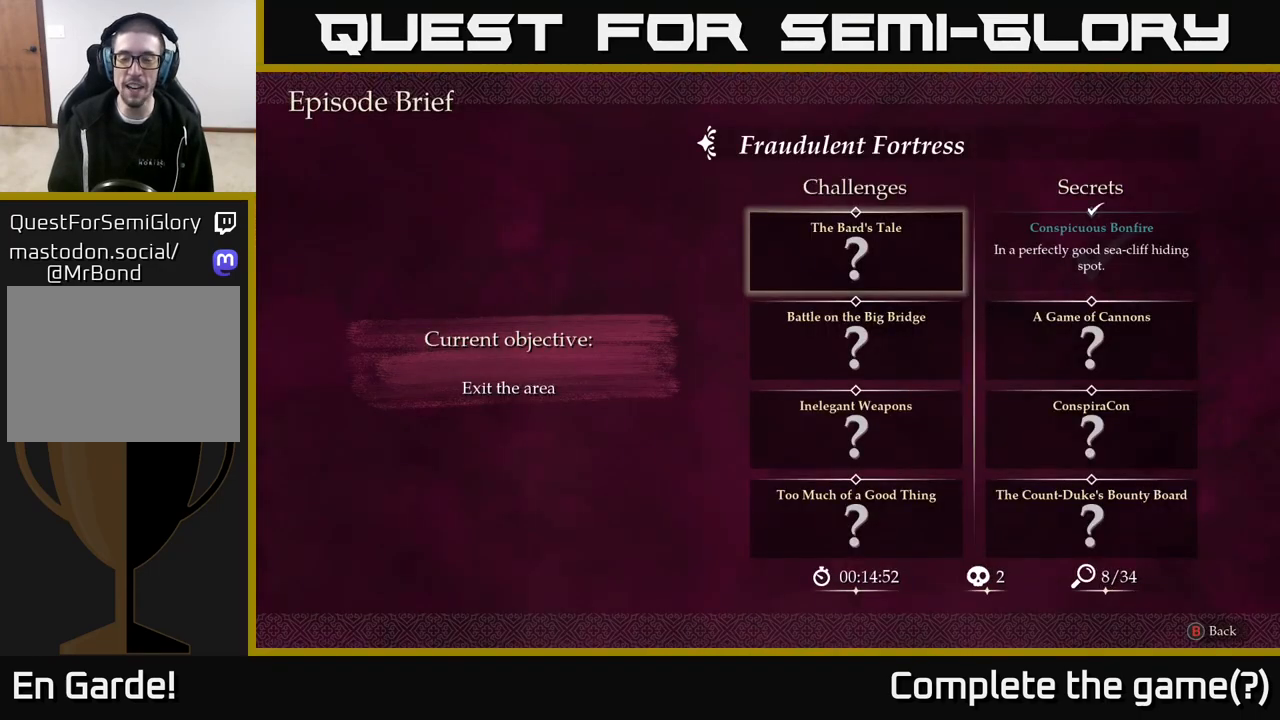
{"buttons": [], "left_stick": "center", "right_stick": "center", "events": []}
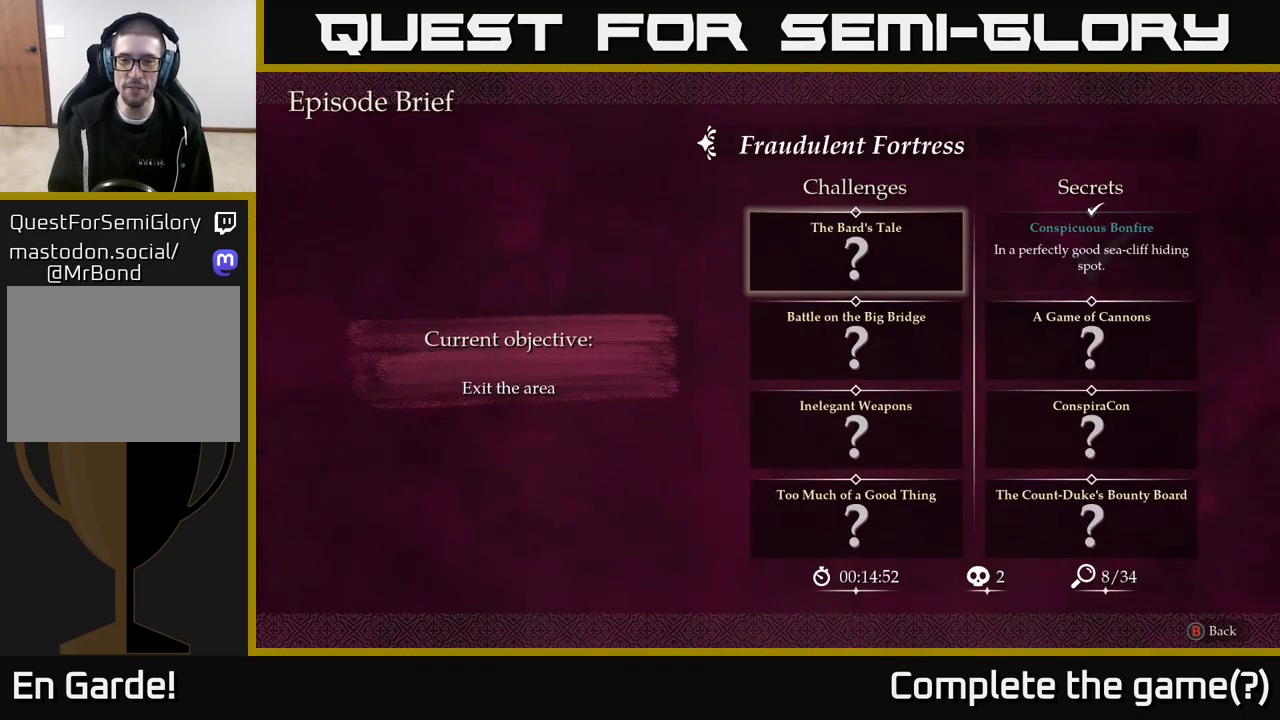
{"buttons": [], "left_stick": "up", "right_stick": "center", "events": [[17, "left_stick", "down"], [217, "left_stick", "center"], [283, "left_stick", "up"]]}
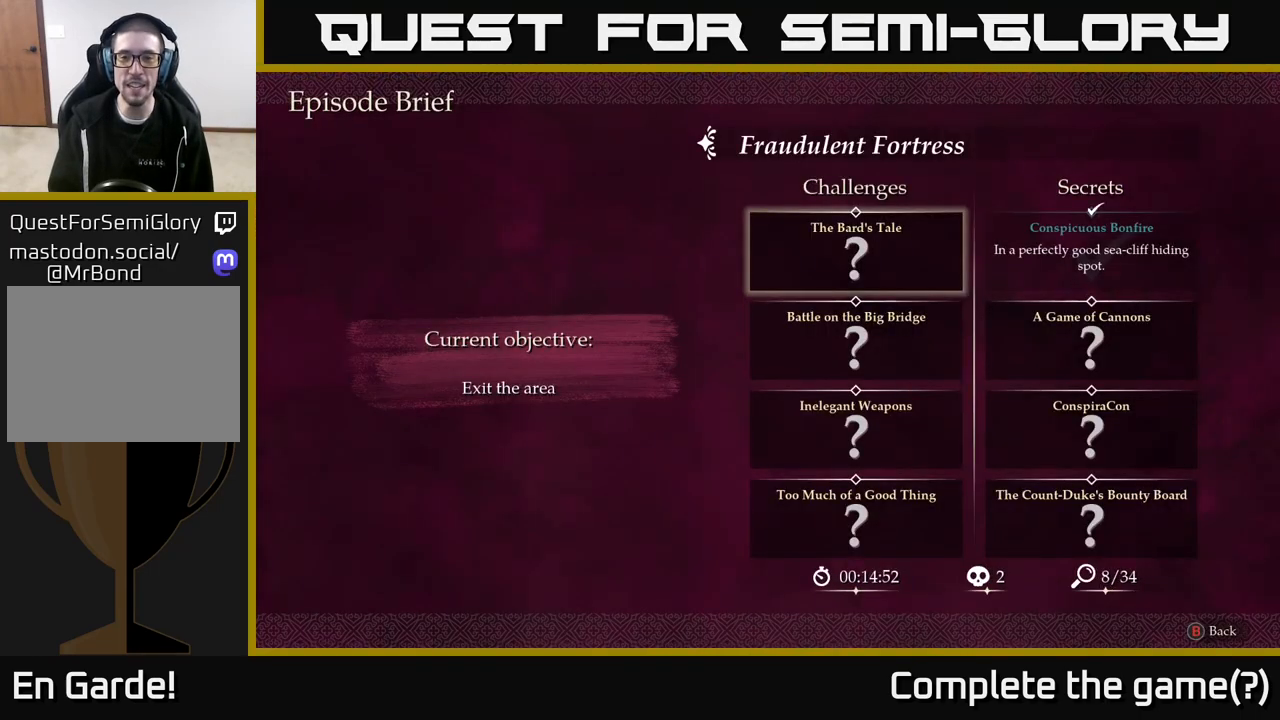
{"buttons": [], "left_stick": "center", "right_stick": "center", "events": [[50, "left_stick", "center"]]}
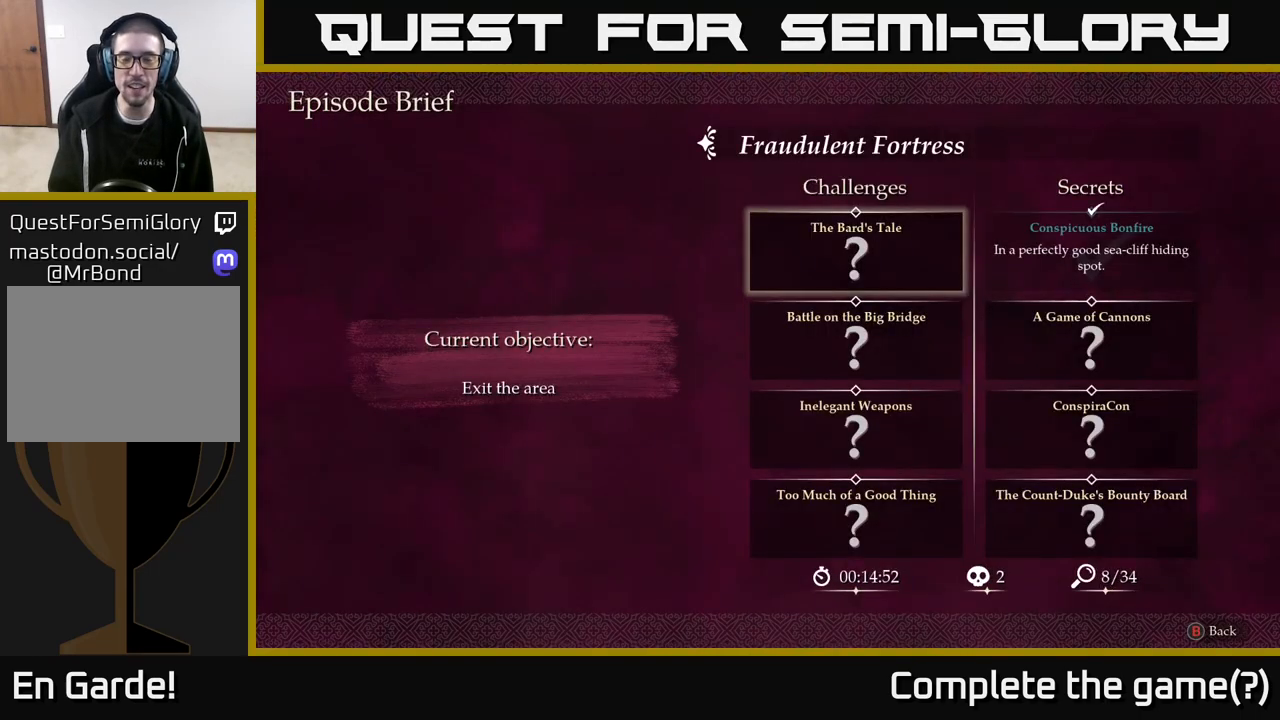
{"buttons": [], "left_stick": "center", "right_stick": "center", "events": []}
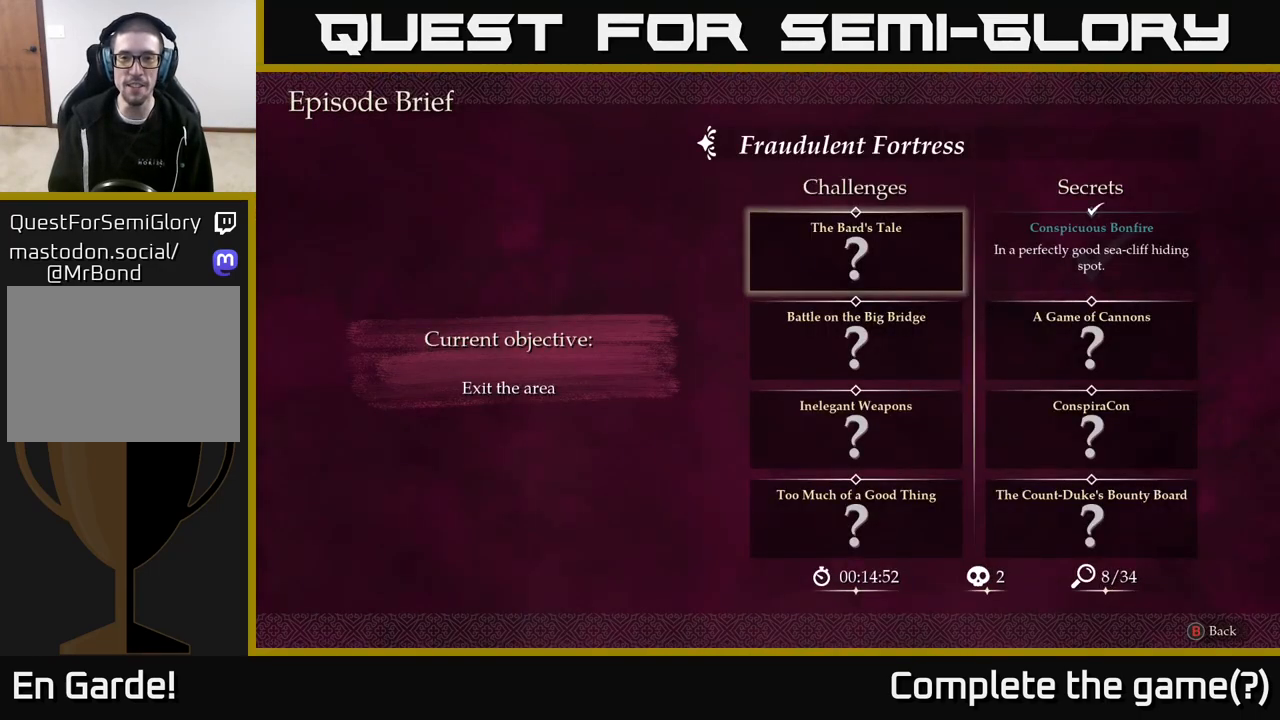
{"buttons": ["SELECT"], "left_stick": "center", "right_stick": "center", "events": [[450, "SELECT", "down"]]}
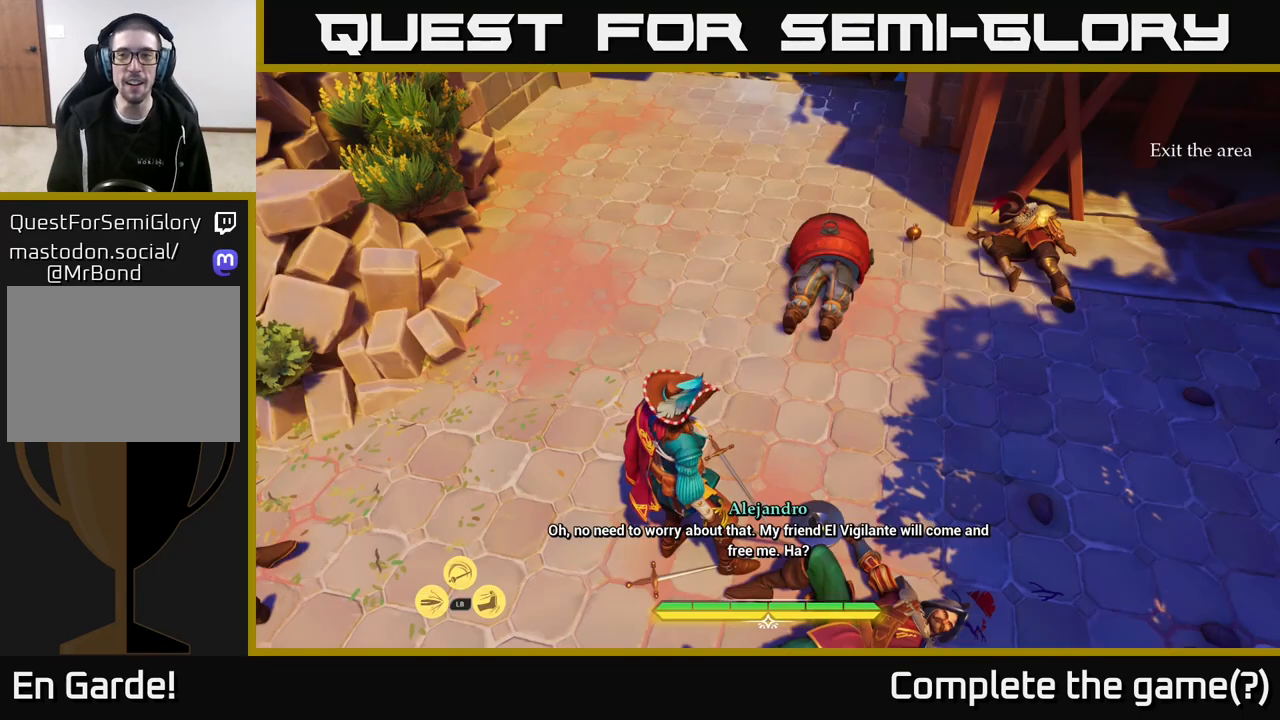
{"buttons": [], "left_stick": "center", "right_stick": "up-right", "events": [[100, "SELECT", "up"], [283, "right_stick", "right"], [467, "right_stick", "up-right"]]}
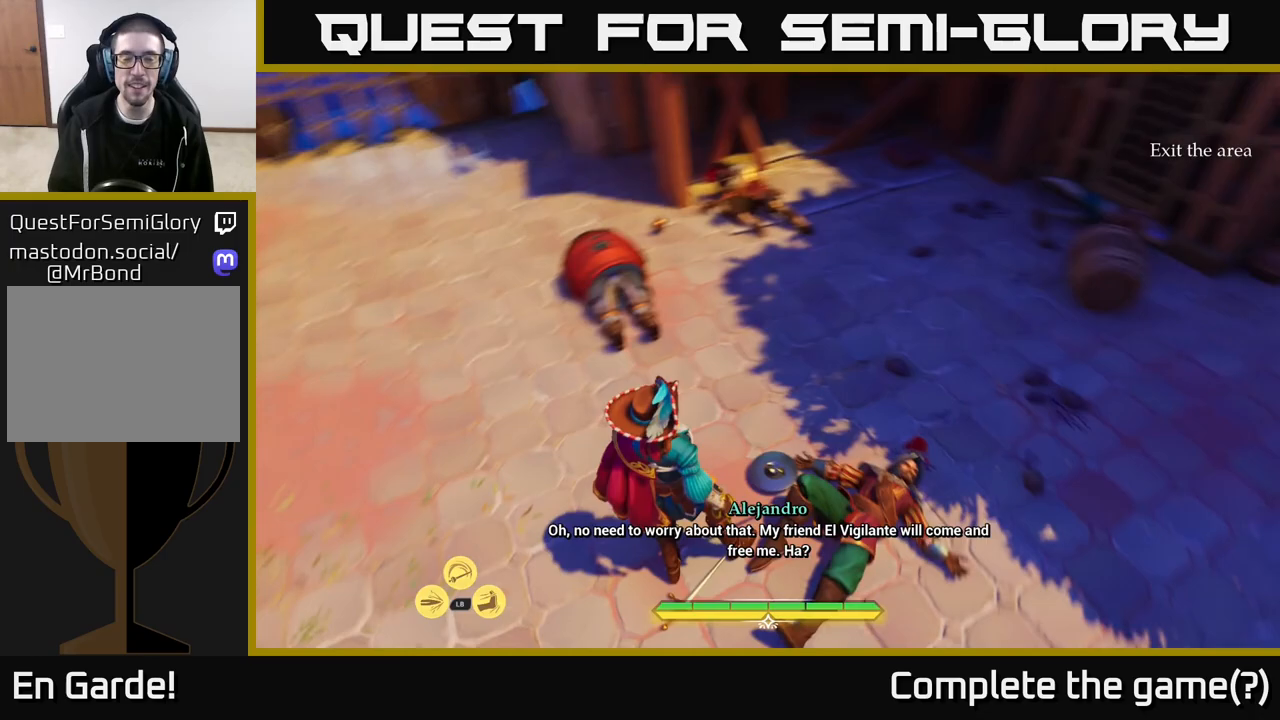
{"buttons": [], "left_stick": "up-left", "right_stick": "right", "events": [[100, "right_stick", "center"], [267, "left_stick", "up-left"], [417, "right_stick", "right"]]}
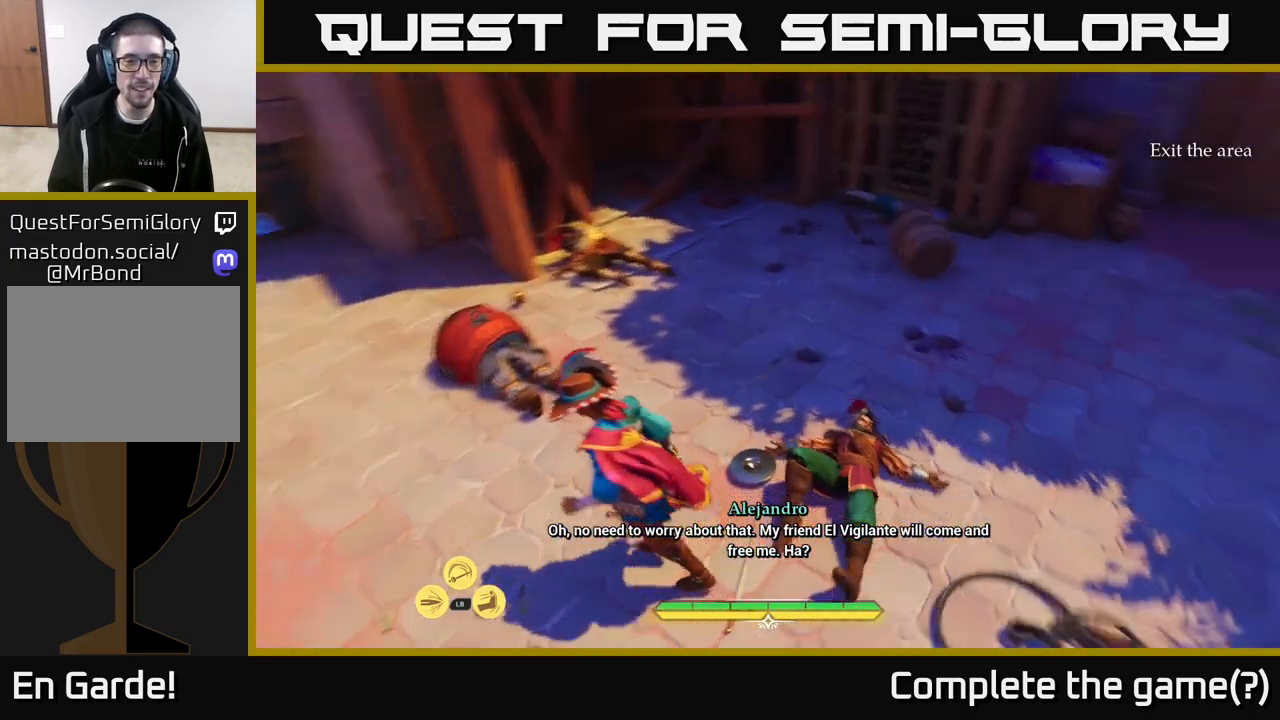
{"buttons": [], "left_stick": "center", "right_stick": "center", "events": [[267, "right_stick", "center"], [283, "left_stick", "down-left"], [333, "left_stick", "center"]]}
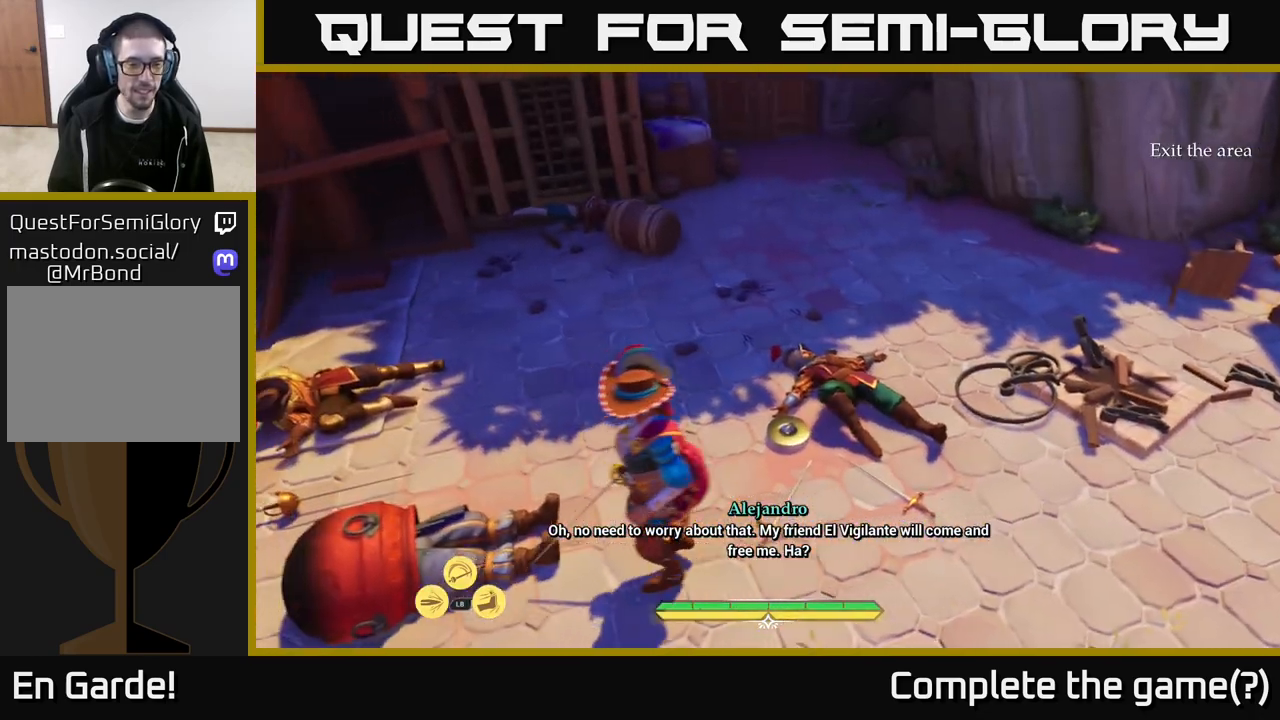
{"buttons": [], "left_stick": "center", "right_stick": "right", "events": [[267, "right_stick", "right"]]}
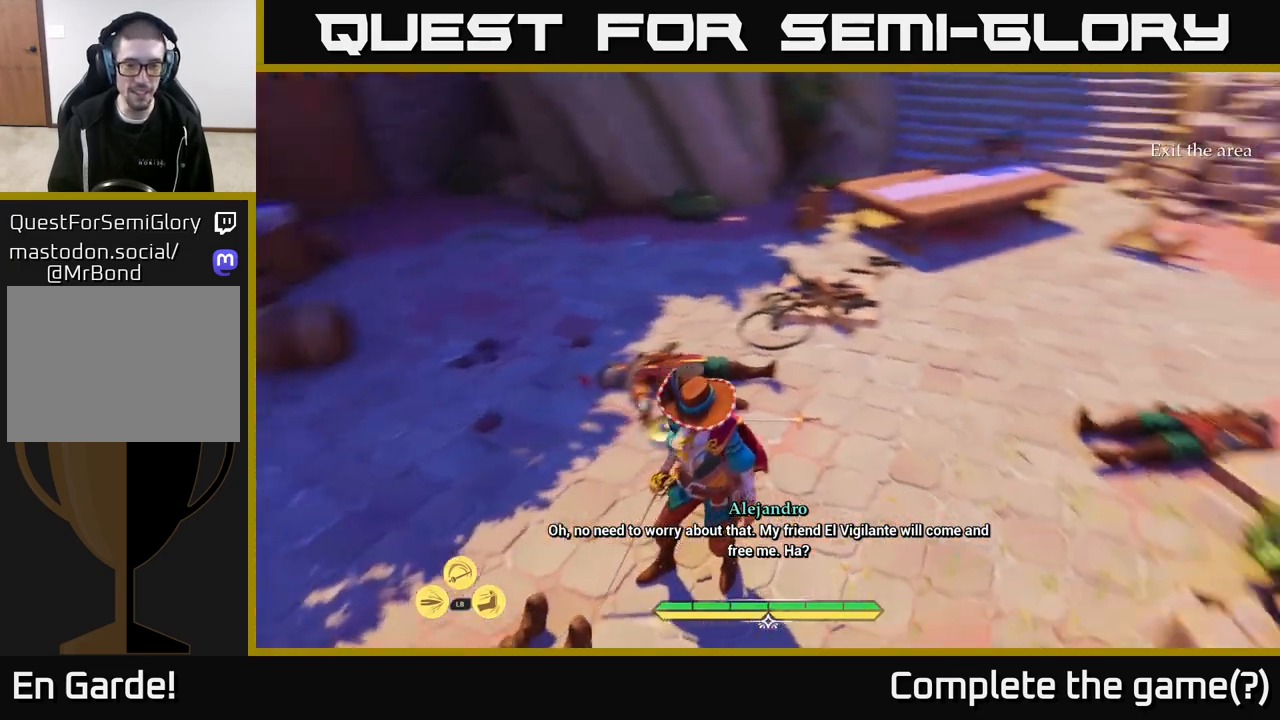
{"buttons": [], "left_stick": "up", "right_stick": "center", "events": [[83, "right_stick", "up-right"], [250, "left_stick", "up"], [417, "right_stick", "center"]]}
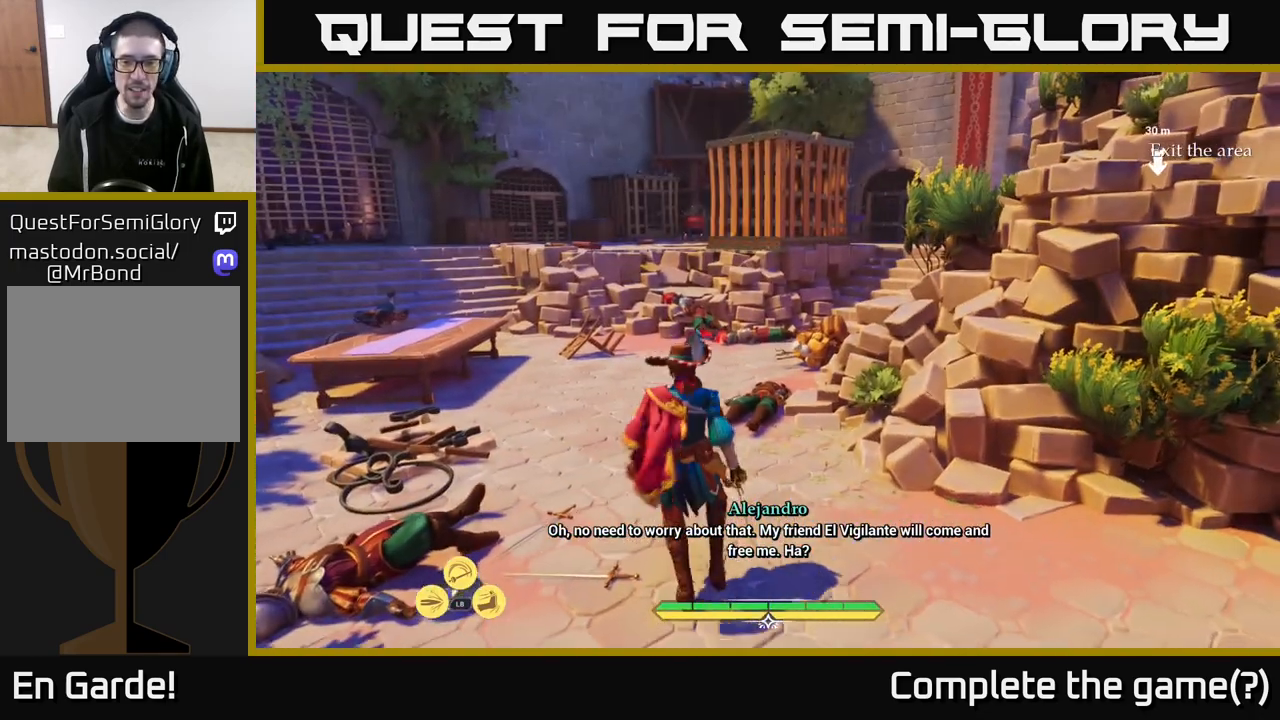
{"buttons": ["L2"], "left_stick": "left", "right_stick": "right", "events": [[117, "L2", "down"], [167, "left_stick", "up-left"], [250, "right_stick", "right"], [483, "left_stick", "left"]]}
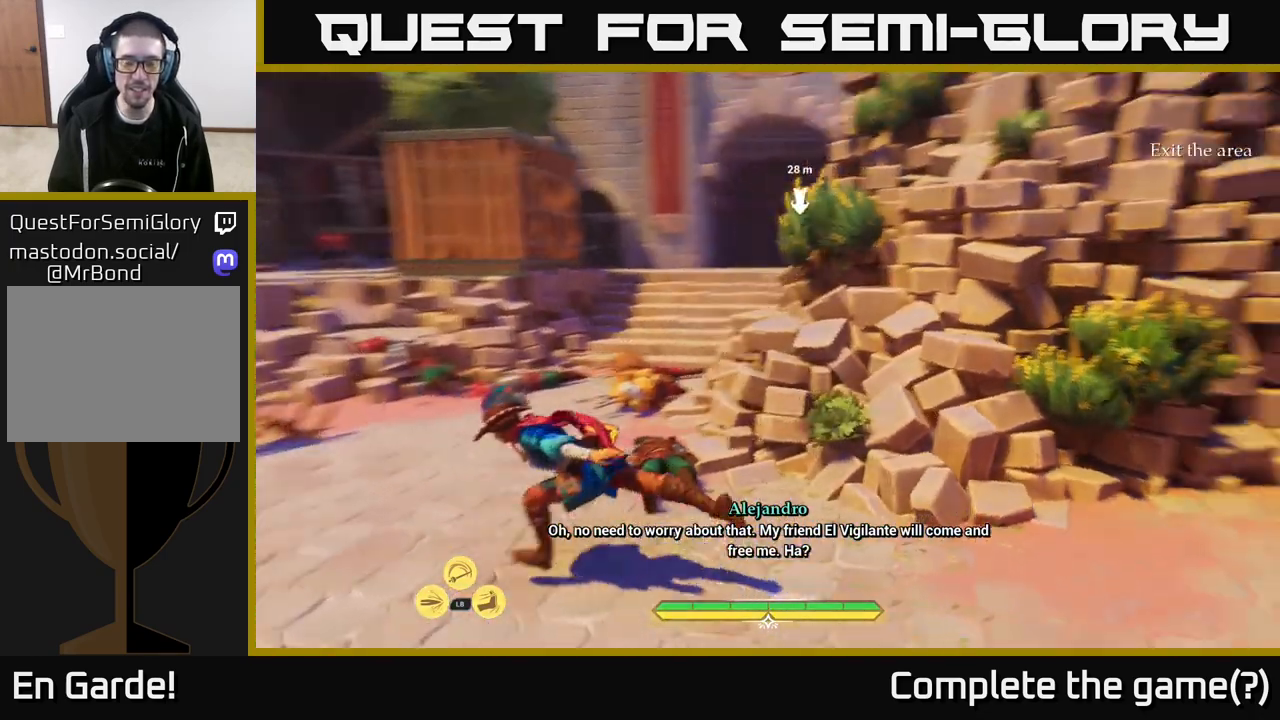
{"buttons": [], "left_stick": "center", "right_stick": "up-right", "events": [[233, "L2", "up"], [300, "left_stick", "down-left"], [333, "right_stick", "up-right"], [483, "left_stick", "center"]]}
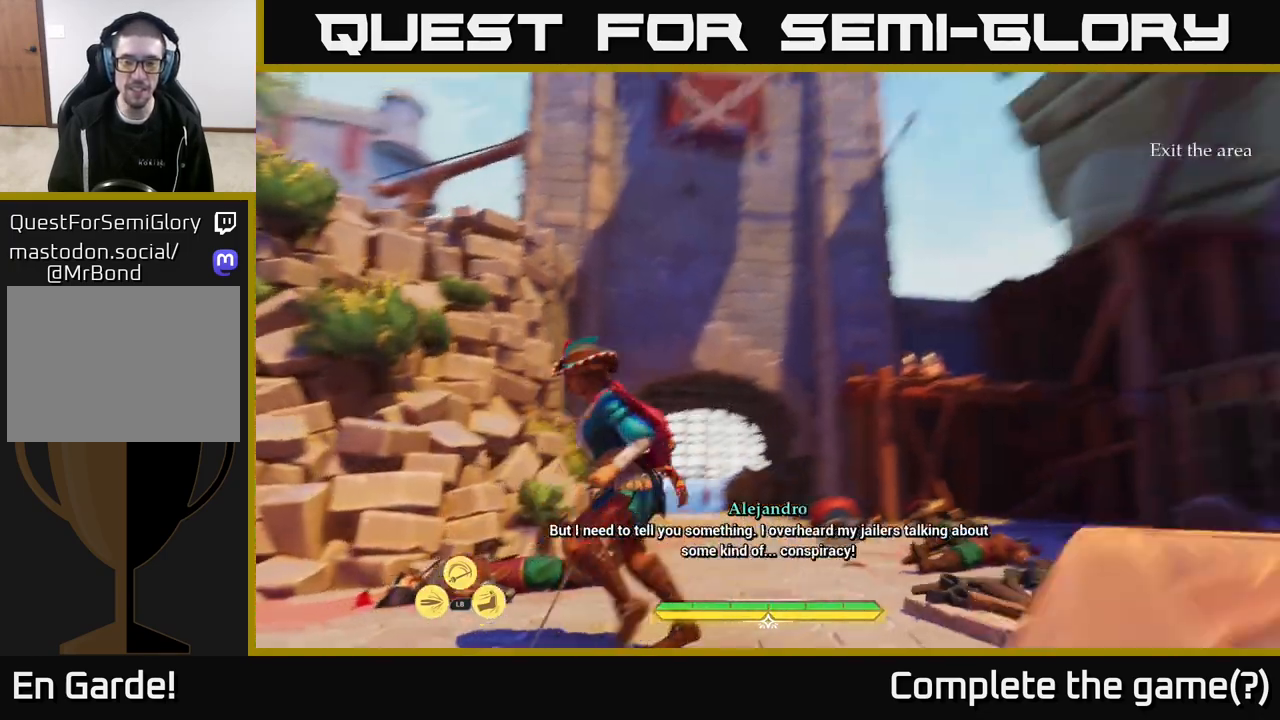
{"buttons": [], "left_stick": "center", "right_stick": "center", "events": [[183, "right_stick", "up"], [367, "right_stick", "center"]]}
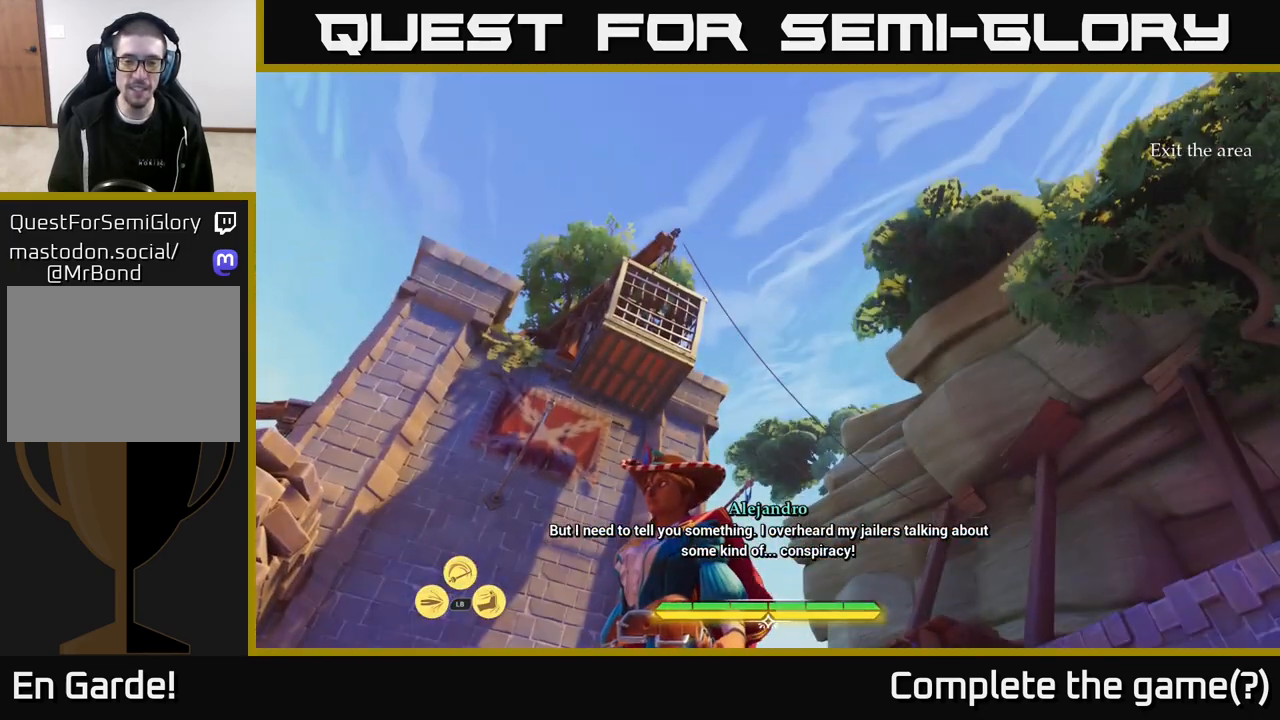
{"buttons": [], "left_stick": "center", "right_stick": "center", "events": []}
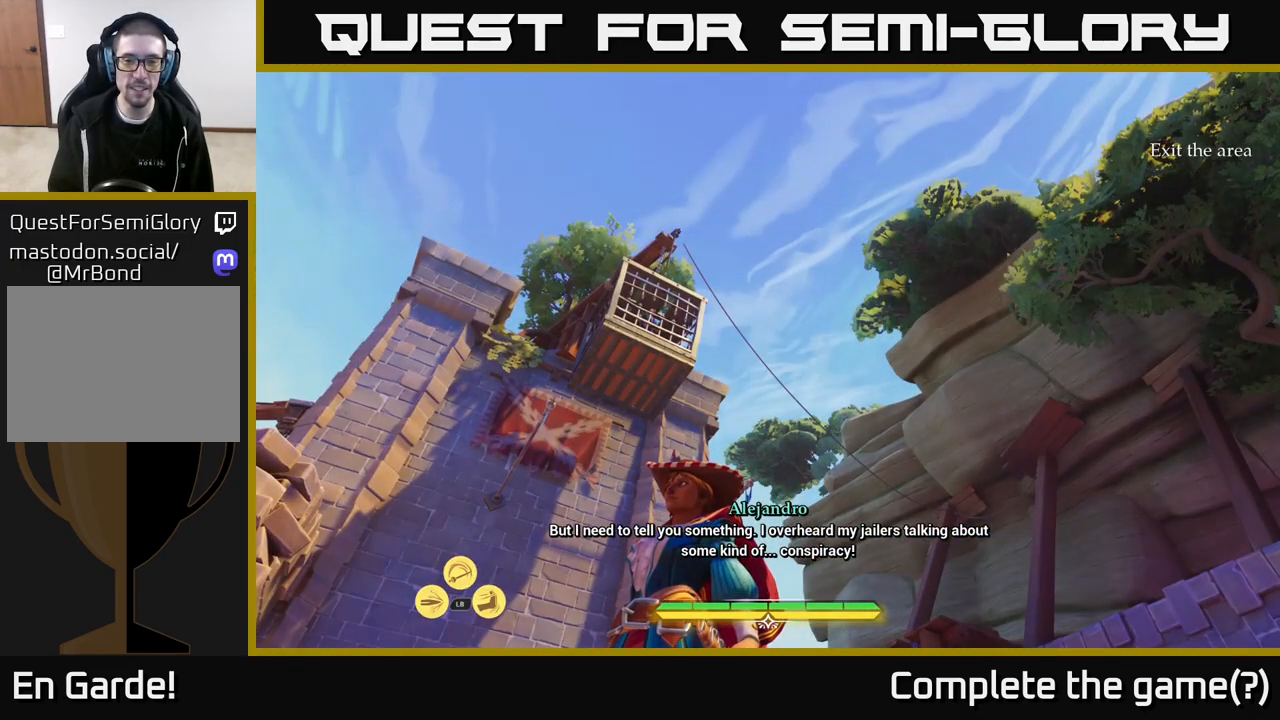
{"buttons": [], "left_stick": "center", "right_stick": "down-right", "events": [[133, "right_stick", "right"], [200, "right_stick", "down-right"]]}
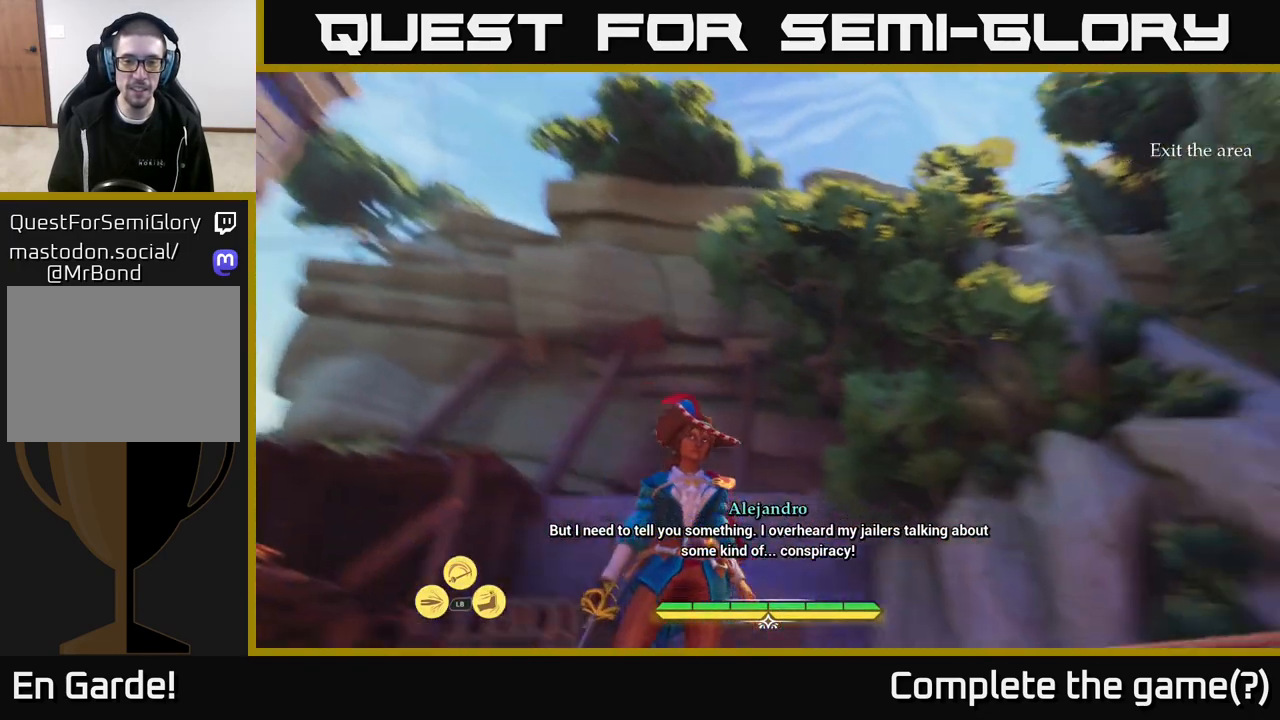
{"buttons": ["L2"], "left_stick": "up-right", "right_stick": "down-right", "events": [[183, "left_stick", "up"], [317, "L2", "down"], [383, "left_stick", "up-right"]]}
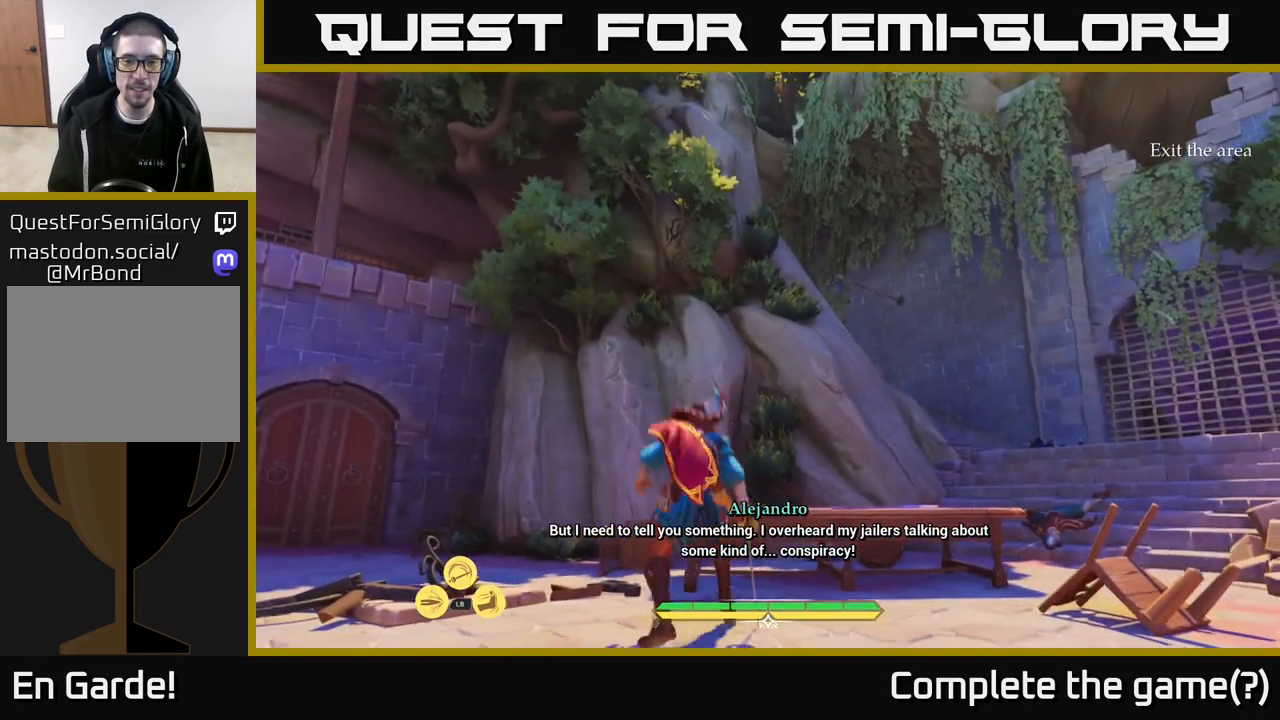
{"buttons": ["L2"], "left_stick": "up", "right_stick": "right", "events": [[67, "right_stick", "right"], [167, "left_stick", "up"]]}
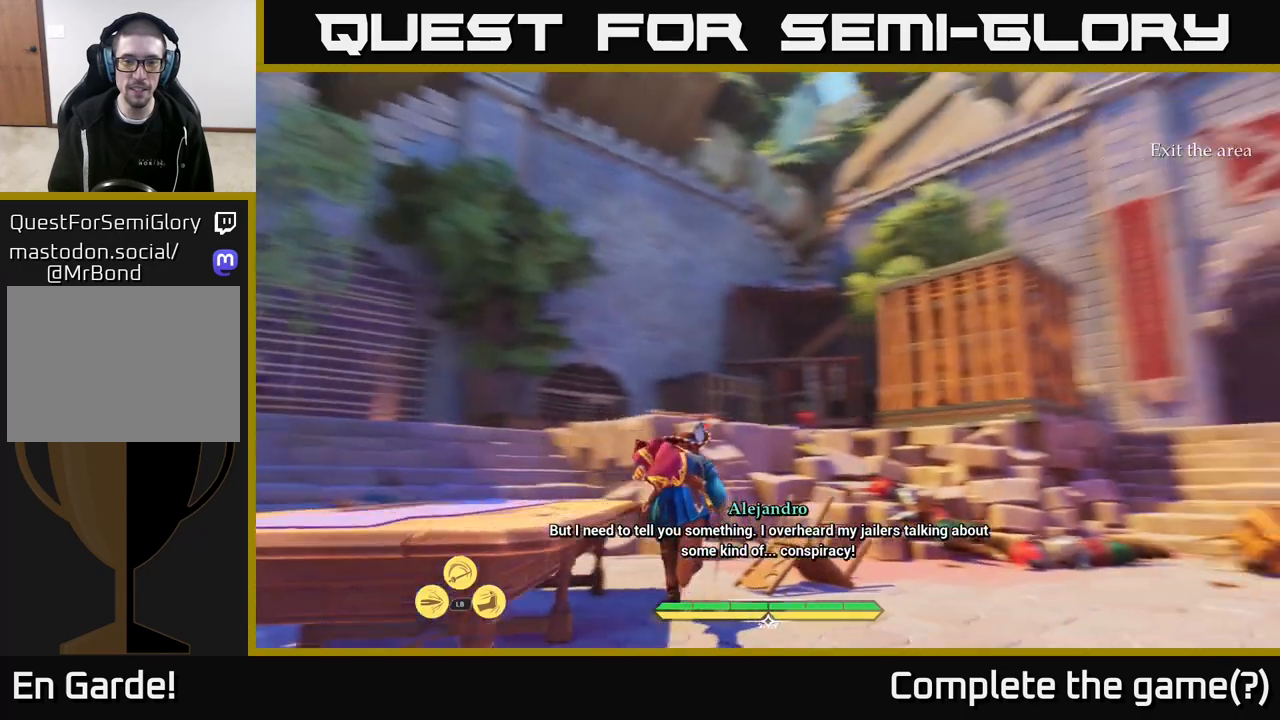
{"buttons": ["L2"], "left_stick": "left", "right_stick": "center", "events": [[333, "left_stick", "left"], [367, "right_stick", "center"]]}
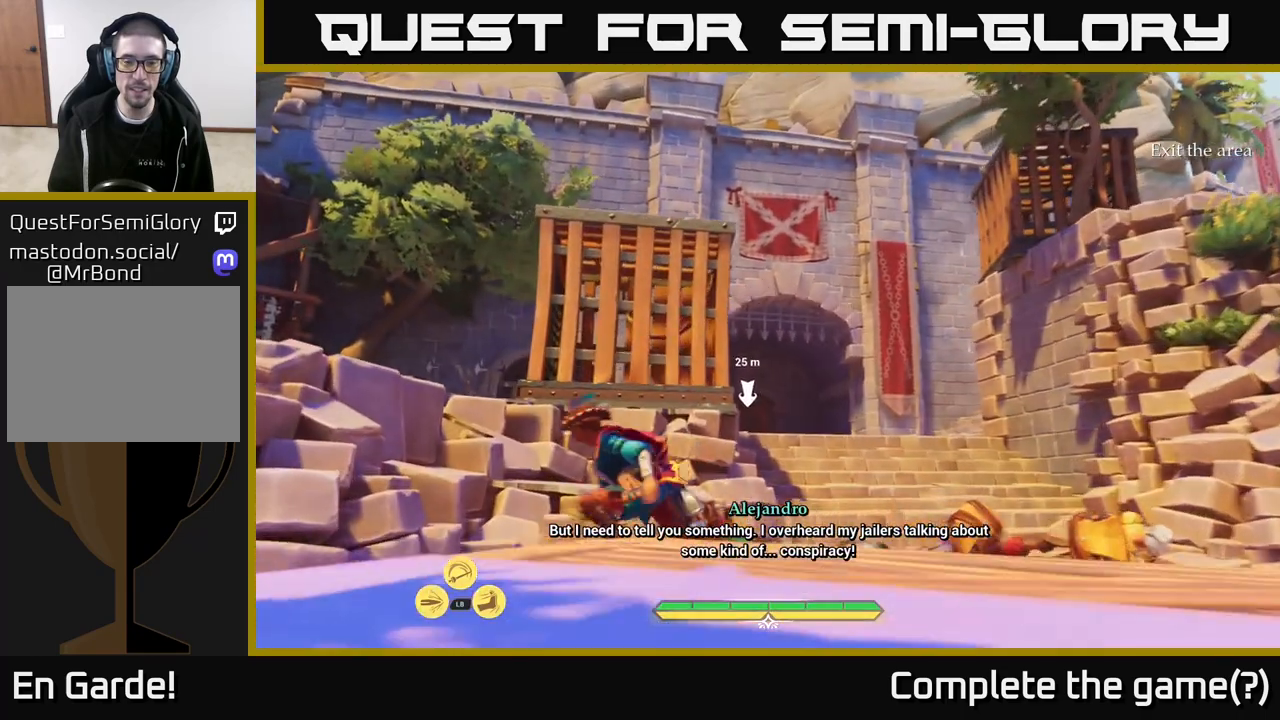
{"buttons": ["L2"], "left_stick": "left", "right_stick": "center", "events": [[150, "right_stick", "down"], [250, "right_stick", "down-left"], [417, "right_stick", "center"]]}
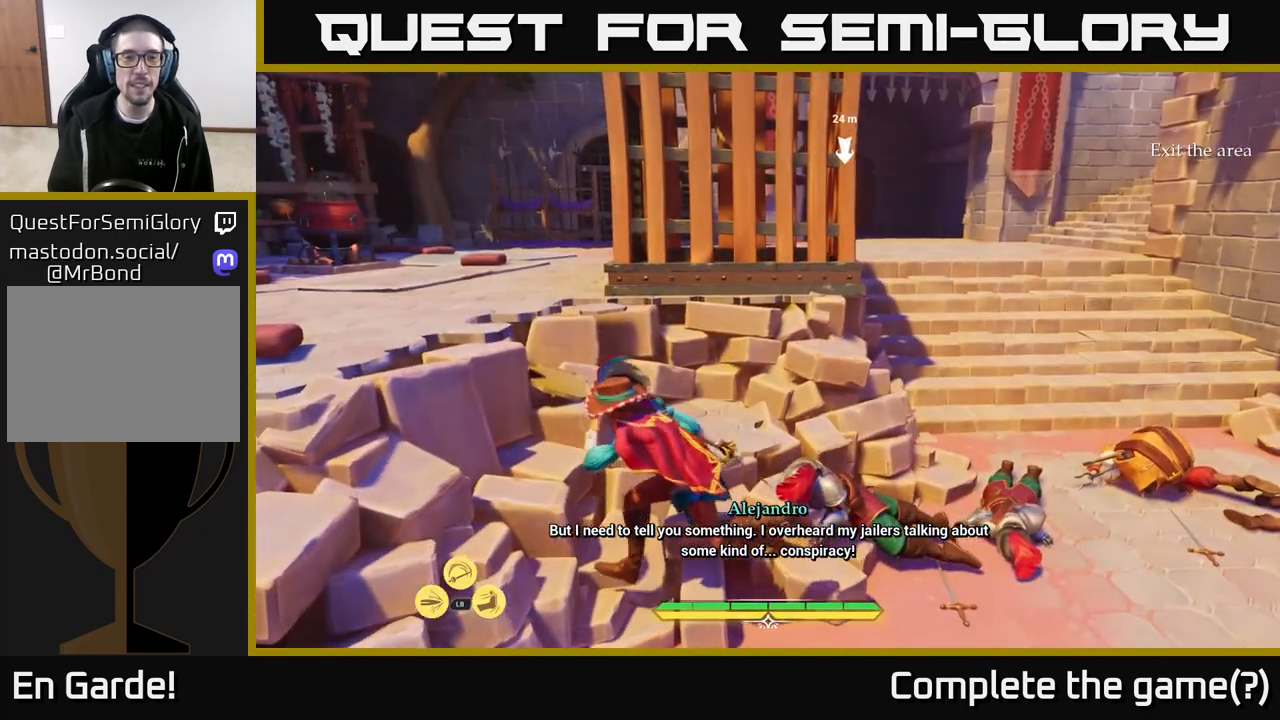
{"buttons": ["L2"], "left_stick": "left", "right_stick": "center", "events": [[83, "right_stick", "up-left"], [217, "right_stick", "center"], [300, "A", "down"], [417, "A", "up"]]}
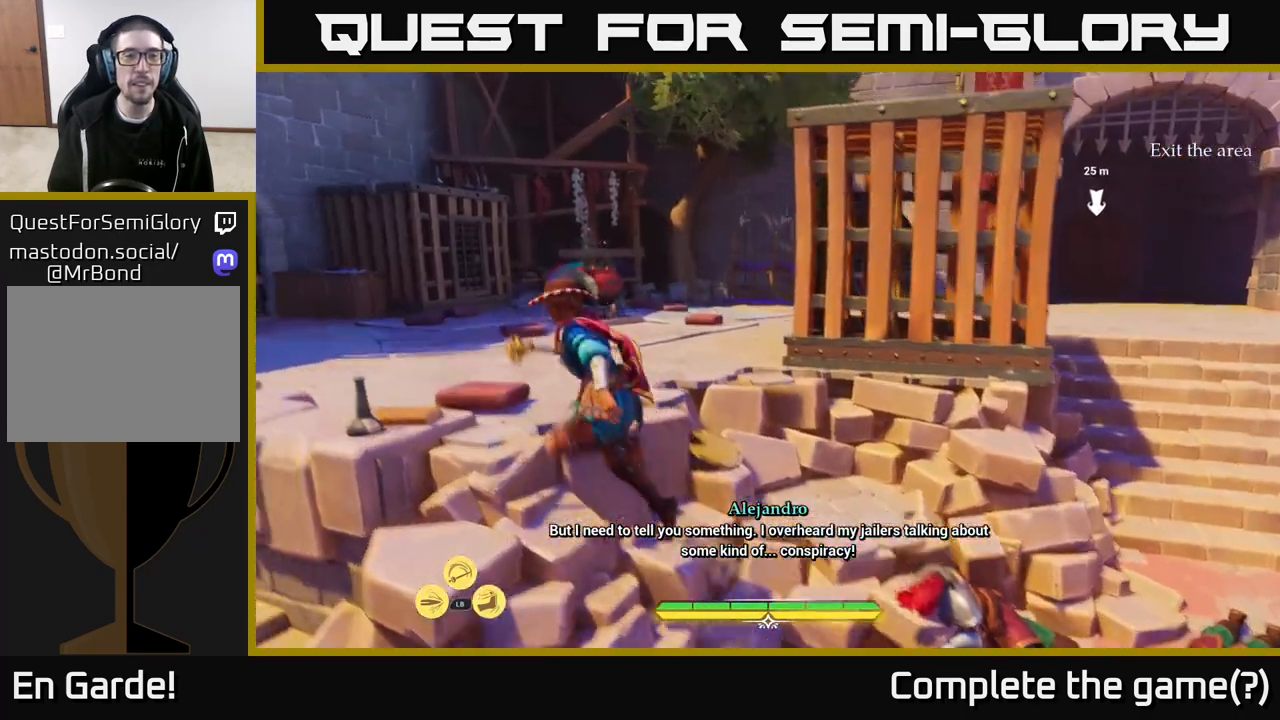
{"buttons": ["L2"], "left_stick": "up-left", "right_stick": "center", "events": [[50, "left_stick", "up-left"], [317, "right_stick", "down-left"], [450, "right_stick", "center"]]}
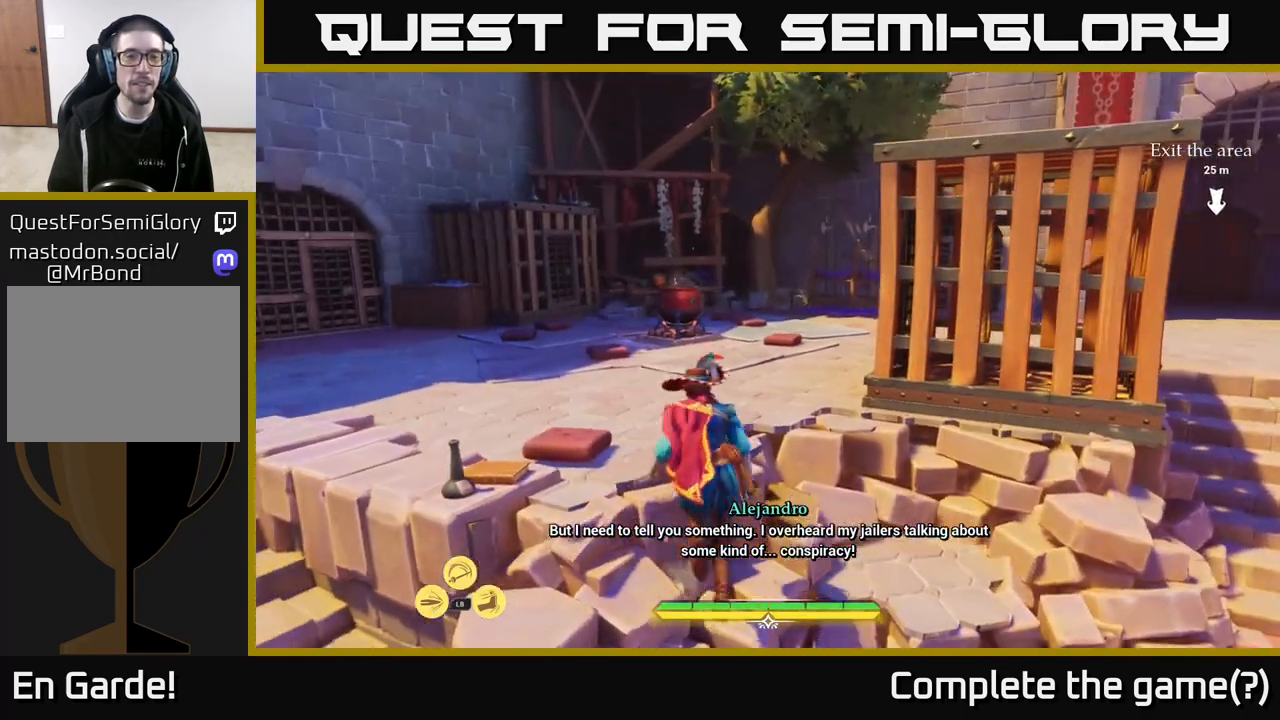
{"buttons": ["A", "L2"], "left_stick": "up-left", "right_stick": "center", "events": [[417, "A", "down"]]}
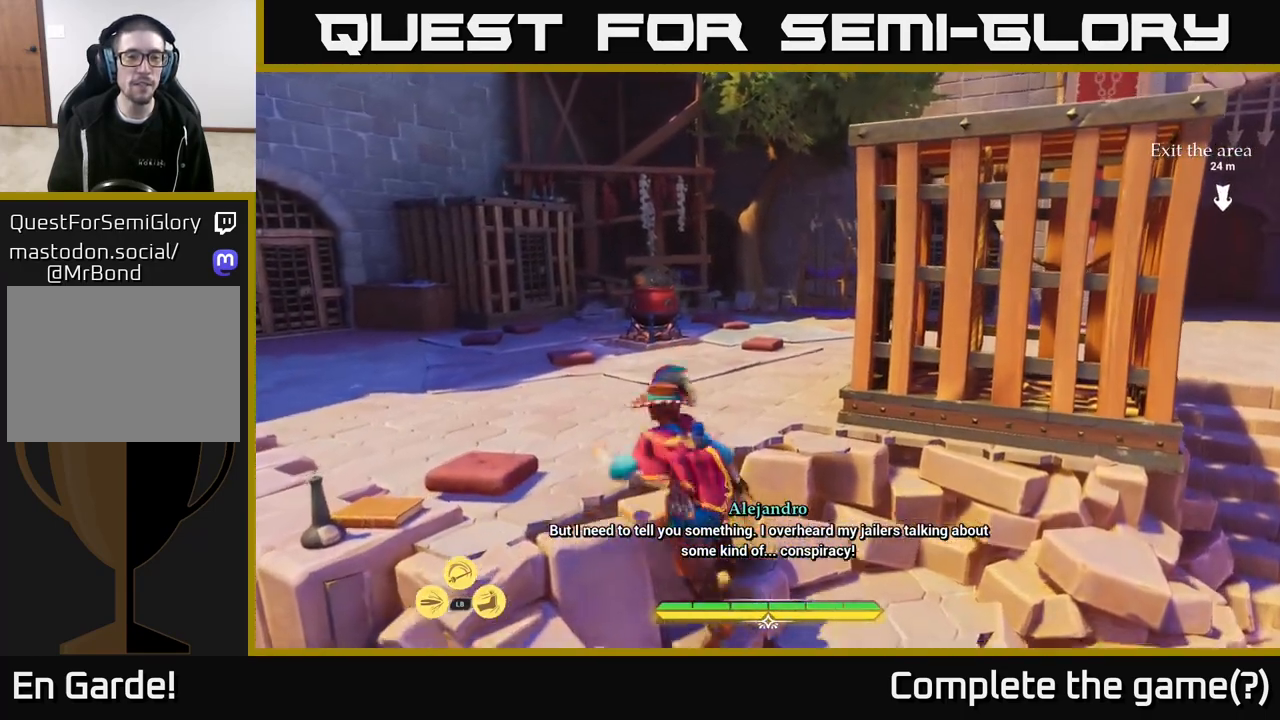
{"buttons": [], "left_stick": "up-left", "right_stick": "down", "events": [[50, "A", "up"], [433, "L2", "up"], [467, "right_stick", "down"]]}
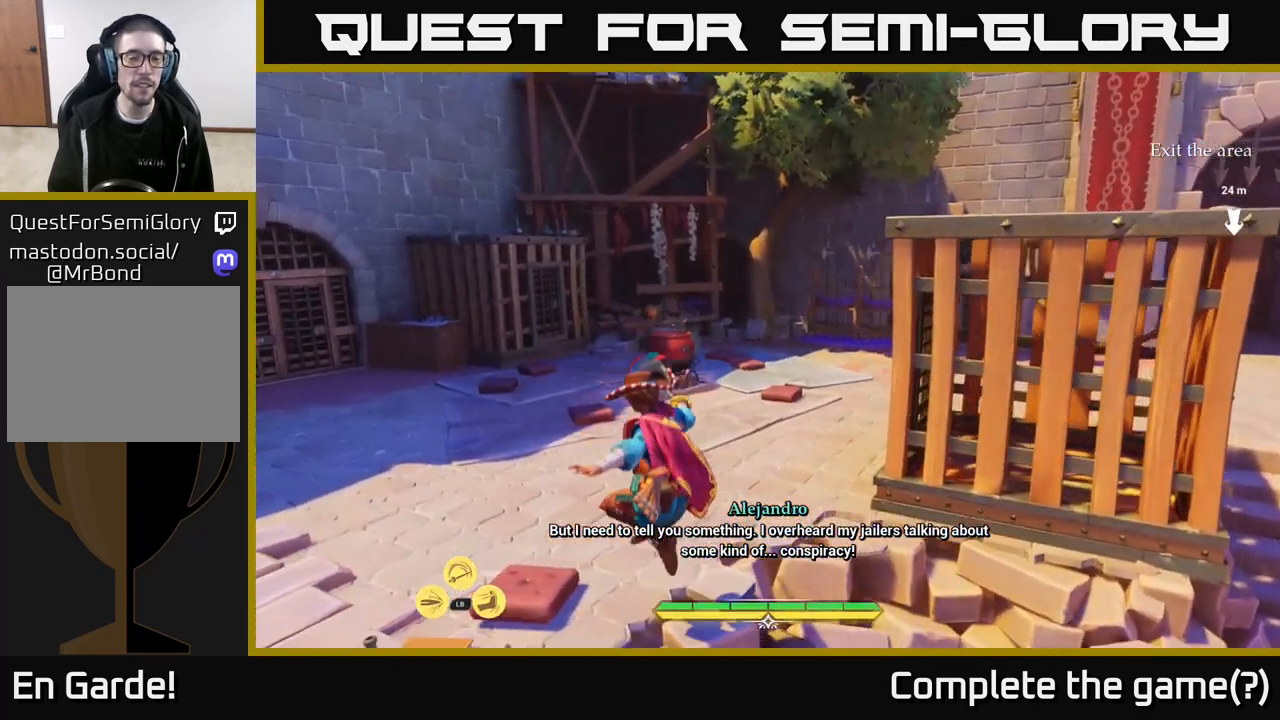
{"buttons": ["L2"], "left_stick": "up-left", "right_stick": "center", "events": [[150, "L2", "down"], [217, "right_stick", "center"]]}
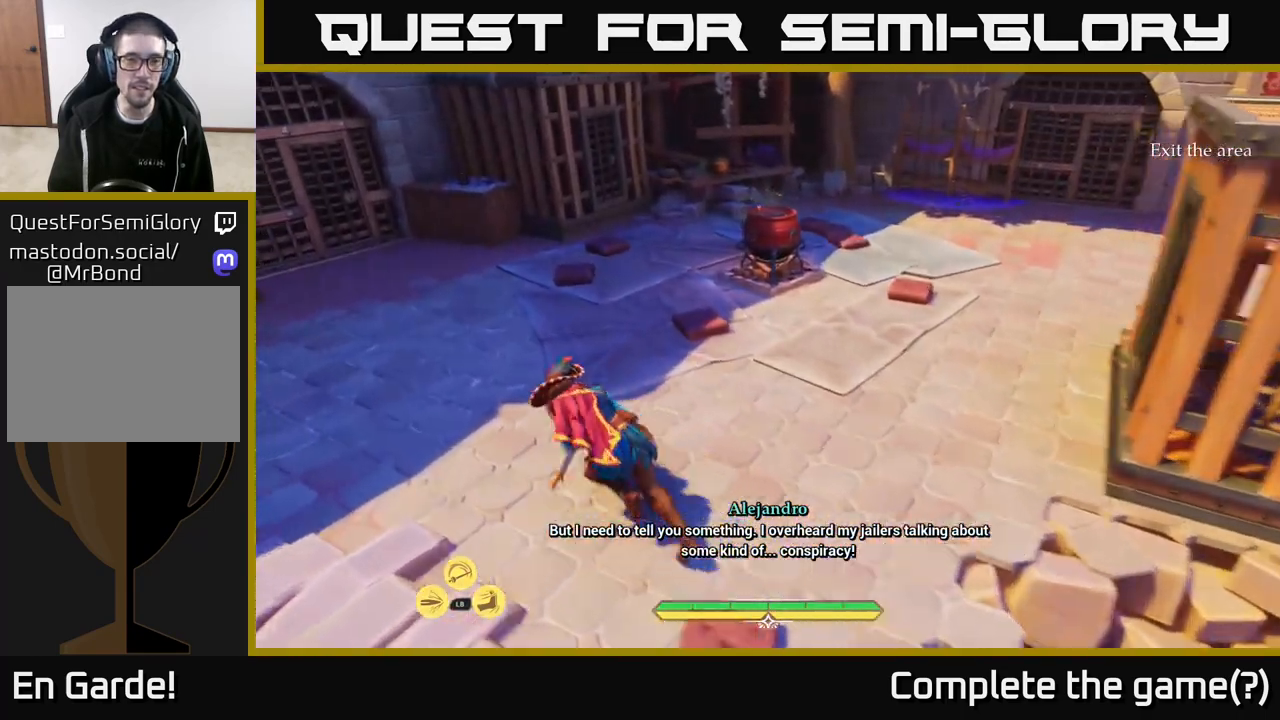
{"buttons": ["L2"], "left_stick": "up-left", "right_stick": "center", "events": []}
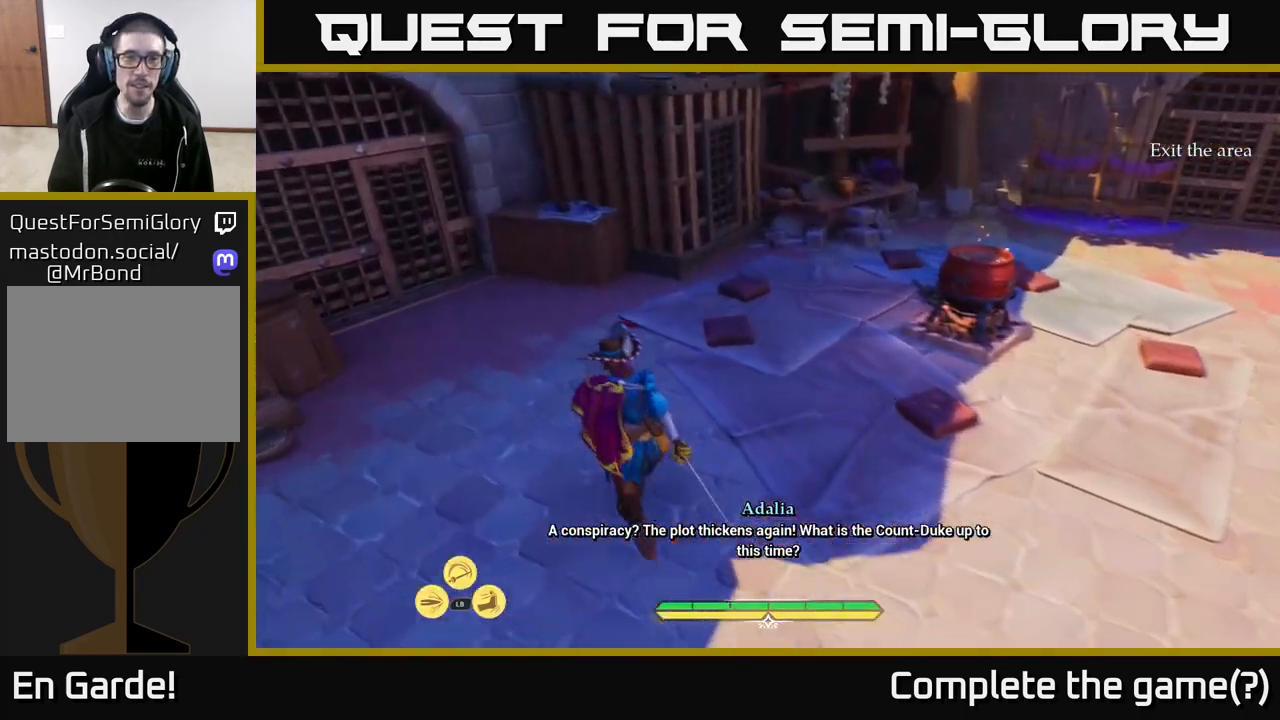
{"buttons": ["L2"], "left_stick": "up-left", "right_stick": "center", "events": [[283, "A", "down"], [483, "A", "up"]]}
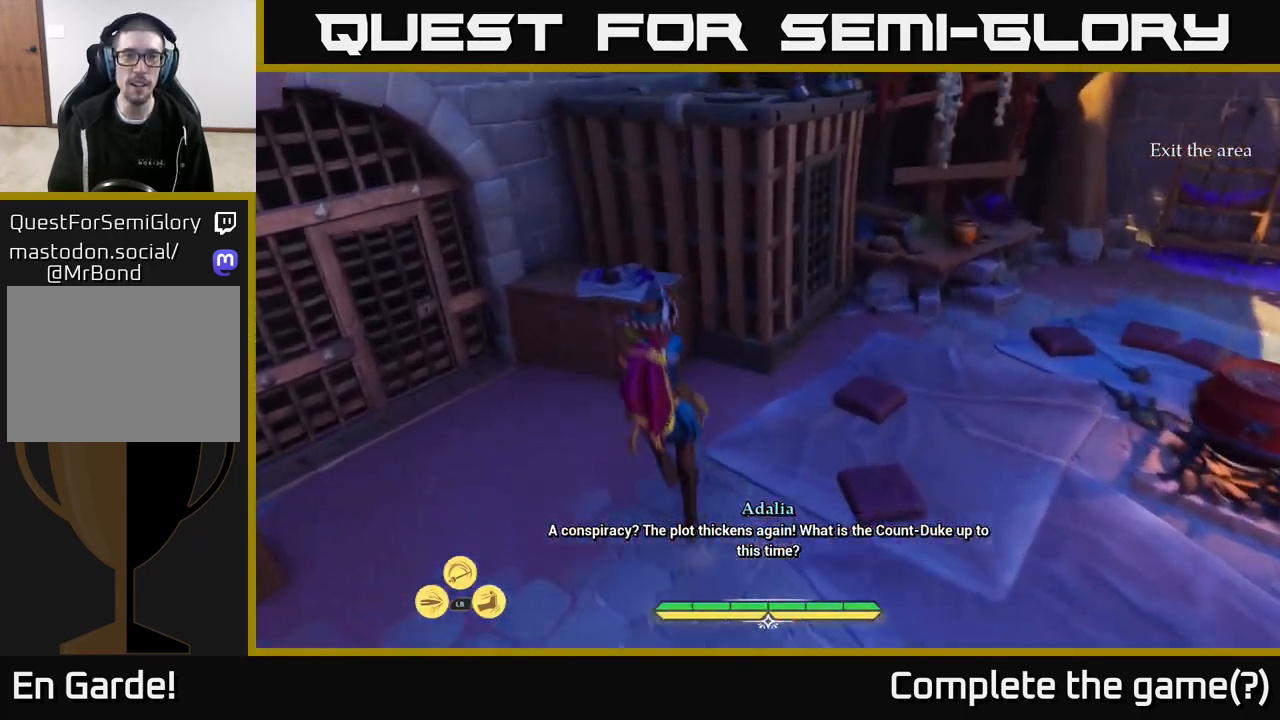
{"buttons": ["L2"], "left_stick": "up-right", "right_stick": "center", "events": [[150, "left_stick", "up"], [350, "left_stick", "up-right"], [400, "A", "down"], [483, "A", "up"]]}
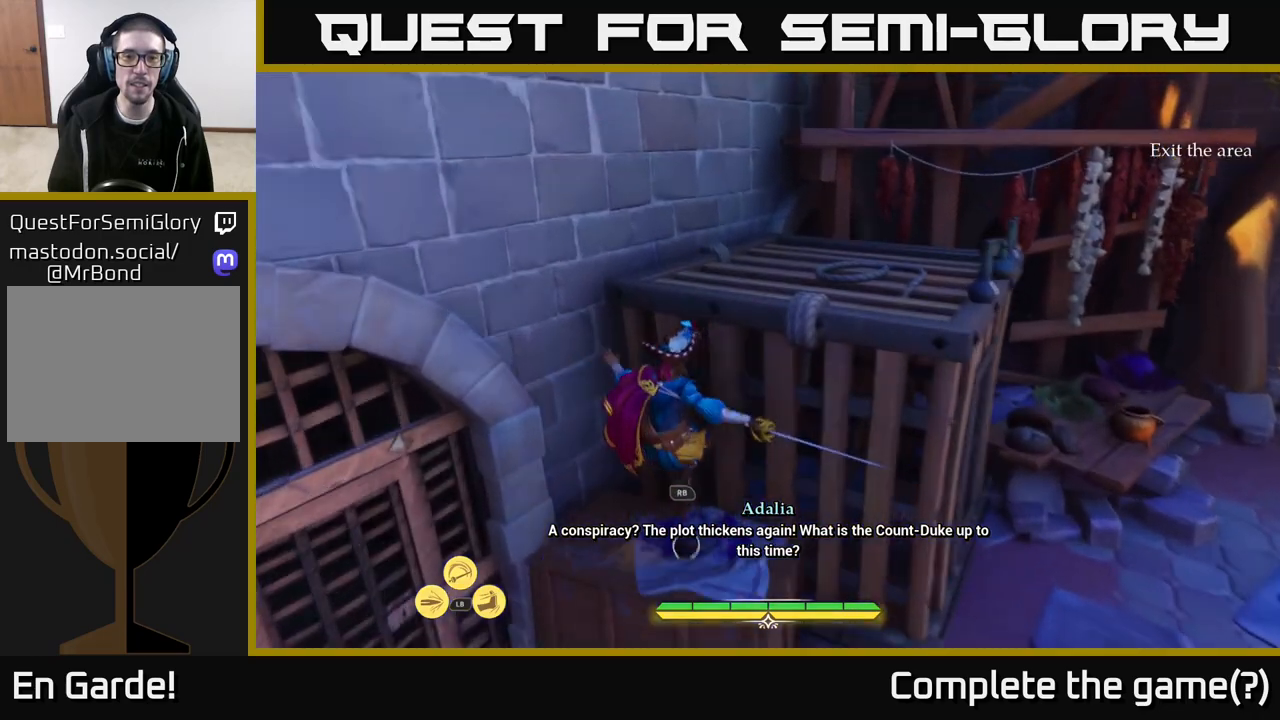
{"buttons": ["L2"], "left_stick": "up-right", "right_stick": "center", "events": [[67, "A", "down"], [150, "A", "up"], [267, "A", "down"], [350, "A", "up"]]}